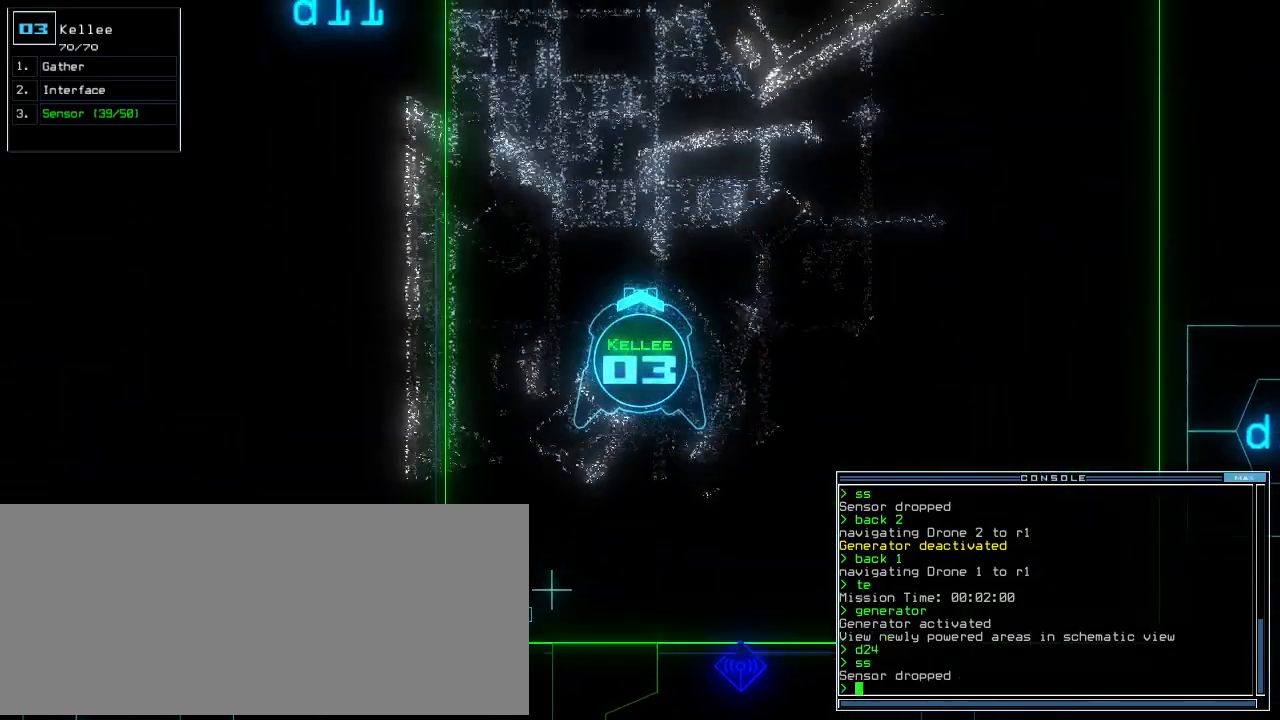
Gameplay with keyboard; each line is a JSON object with the keys held at the frame after it. "events" lists presses ("down") and releases ("up") of ".", "0", "1", "2", "3", "4", "5", "6", "7", "8", "9", "a", "b", "backspace", "c", "caps_lock", "comma", "ctrl_l", "ctrl_r", "d", "down", "e", "equals", "escape", "f", "f8", "g", "h", "i", "j", "k", "l", "left", "m", "minus", "n", "o", "p", "q", "quote", "r", "return", "right", "s", "semicolon", "shift_l", "shift_r", "space", "t", "tab", "tilde", "u", "up", "v", "w", "x", "y" and "z" between this image and that frame as [ms after this image, input, new state], when the widget could be followed in between. No other keys are recorded. Mouse input is not recorded.
{"keys": ["right", "up"], "events": [[340, "right", "down"], [440, "right", "up"], [480, "right", "down"]]}
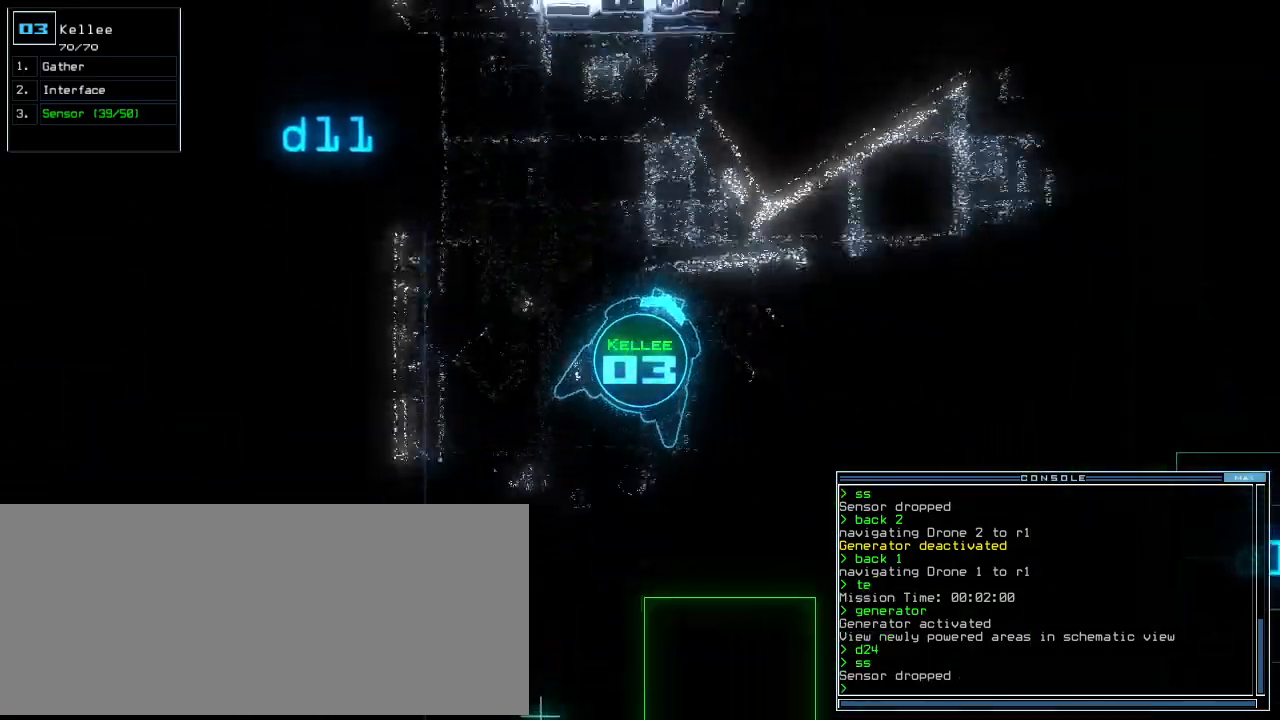
{"keys": ["left", "up"], "events": [[440, "right", "up"], [460, "left", "down"]]}
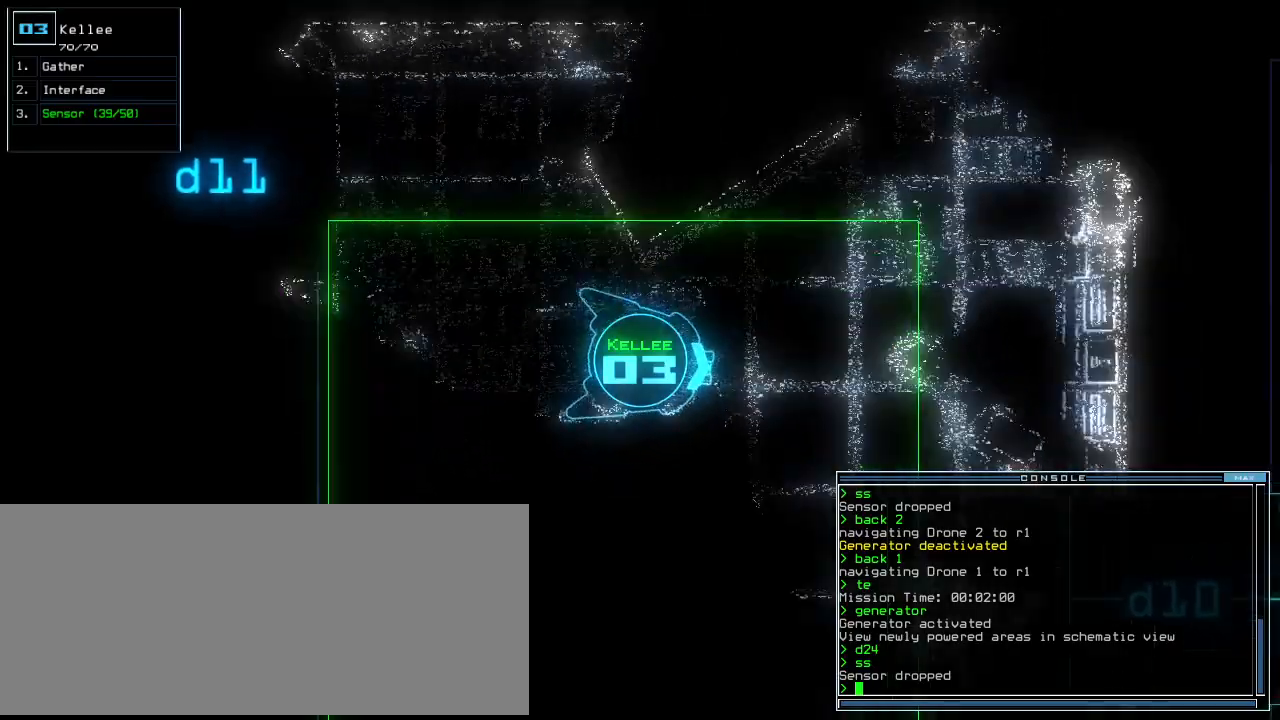
{"keys": ["right", "up"], "events": [[200, "left", "up"], [300, "right", "down"]]}
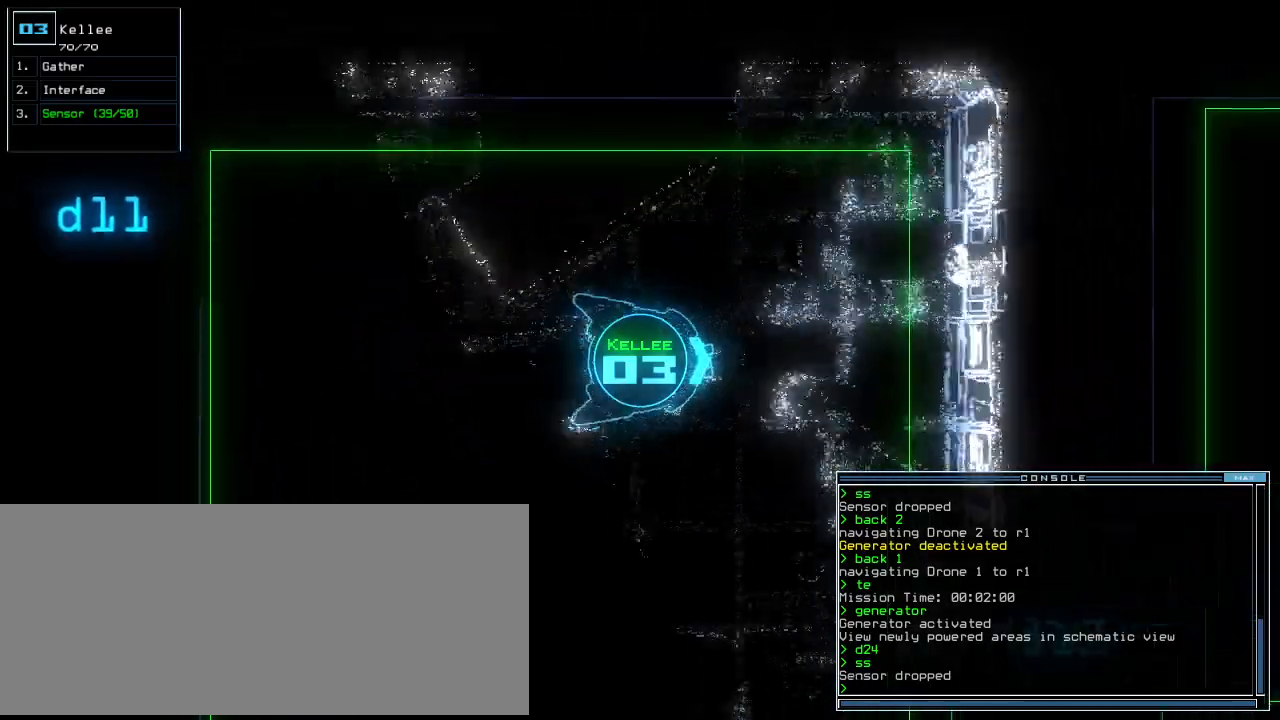
{"keys": ["up"], "events": [[240, "right", "up"], [300, "right", "down"], [440, "right", "up"]]}